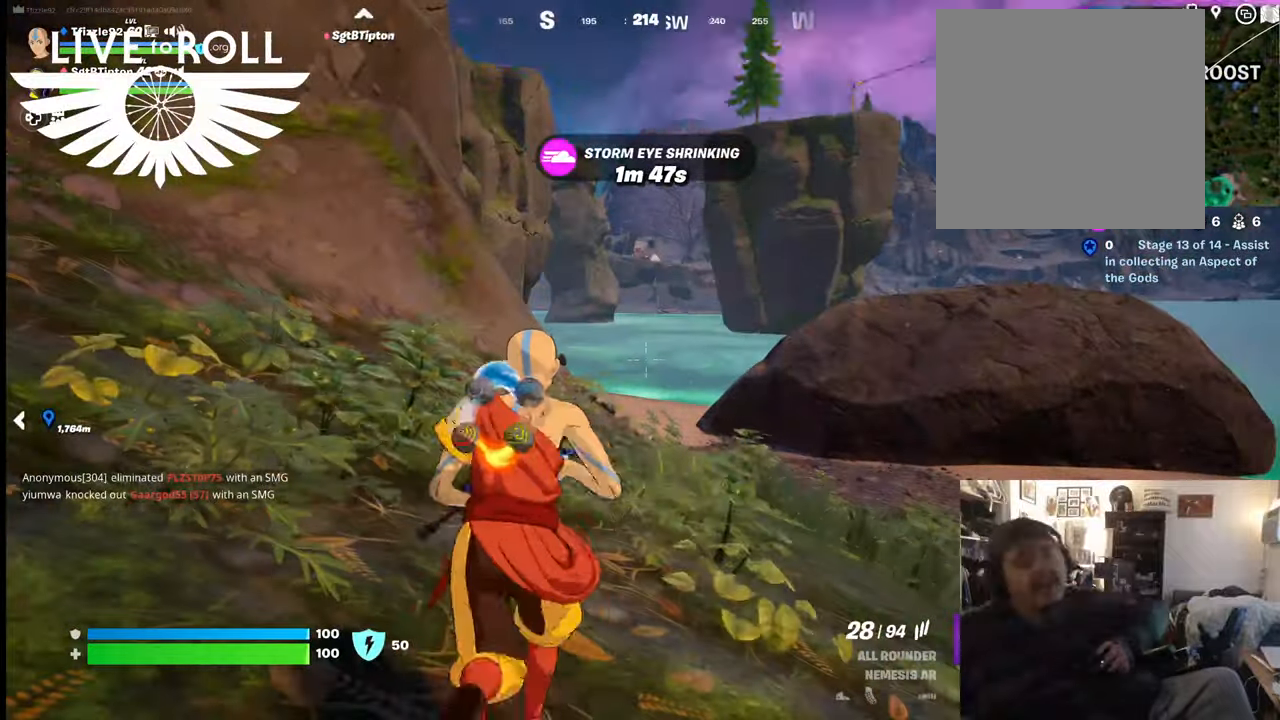
Gameplay with a controller (Xbox layout); each line is a JSON object with the inputs held at the frame after it. "events" lists button and stick changes between this image and that frame as [ms after this image, input, new state], when the widget could be followed in between.
{"buttons": ["L1", "L2"], "left_stick": "center", "right_stick": "center", "events": [[367, "L1", "down"], [367, "L2", "down"]]}
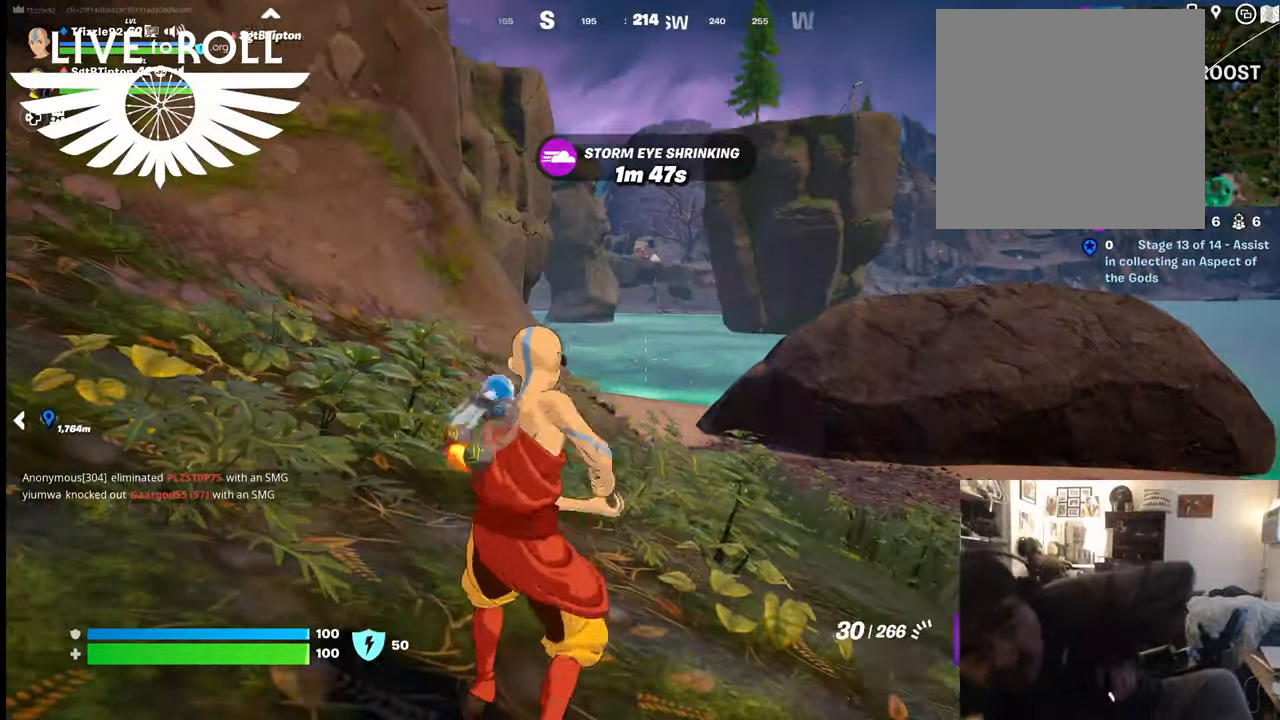
{"buttons": ["L1", "L2"], "left_stick": "down-left", "right_stick": "center", "events": [[100, "left_stick", "down-left"]]}
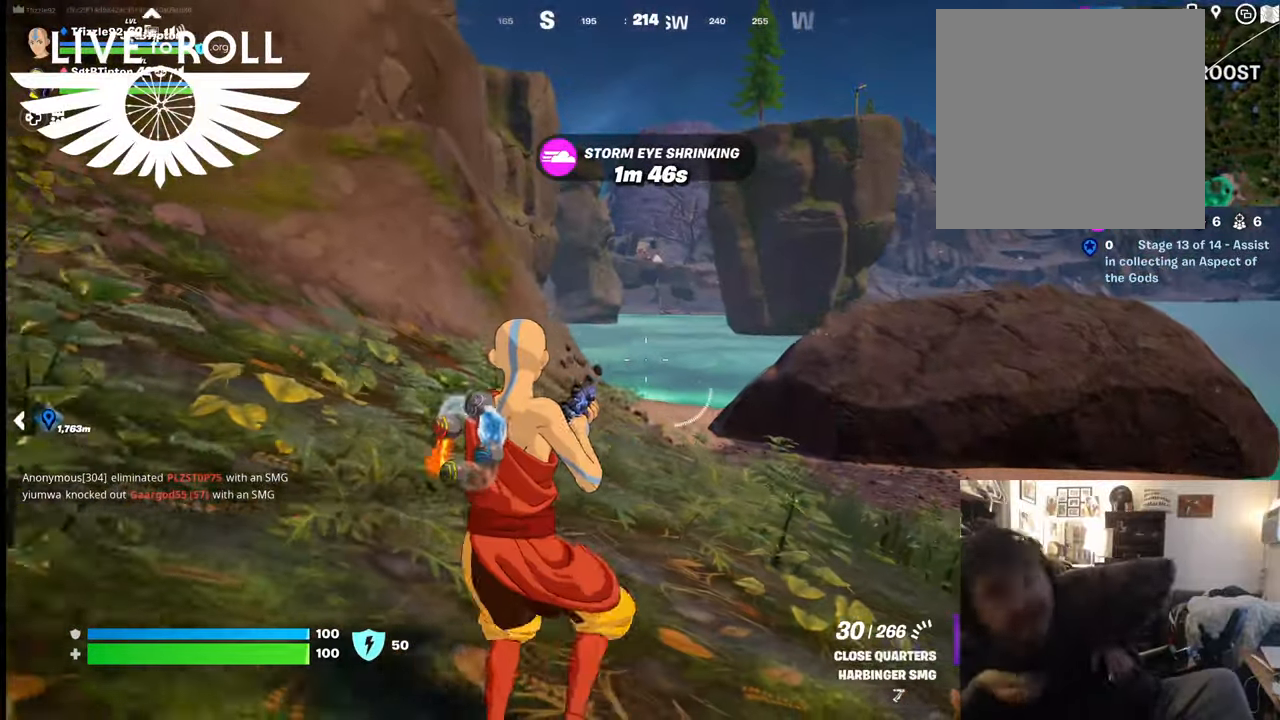
{"buttons": [], "left_stick": "center", "right_stick": "center", "events": [[200, "L1", "up"], [200, "L2", "up"], [234, "left_stick", "center"]]}
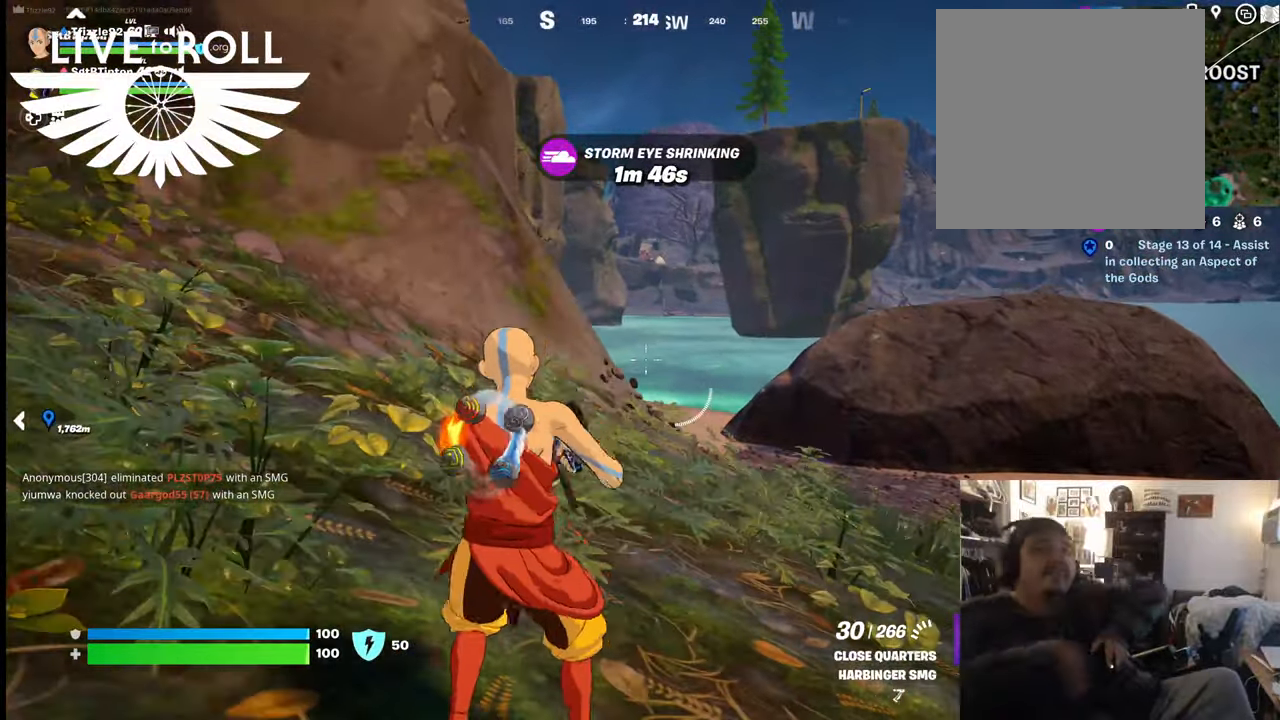
{"buttons": [], "left_stick": "center", "right_stick": "center", "events": []}
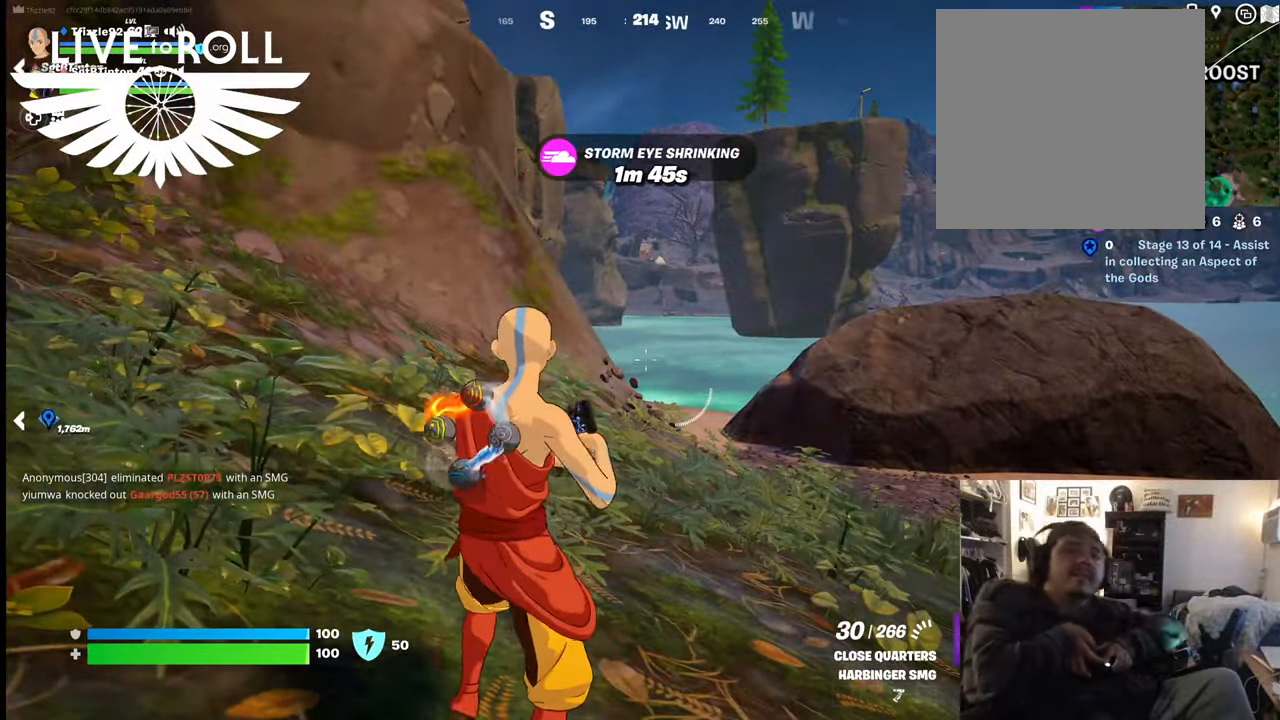
{"buttons": [], "left_stick": "center", "right_stick": "center", "events": [[100, "L1", "down"], [200, "L1", "up"]]}
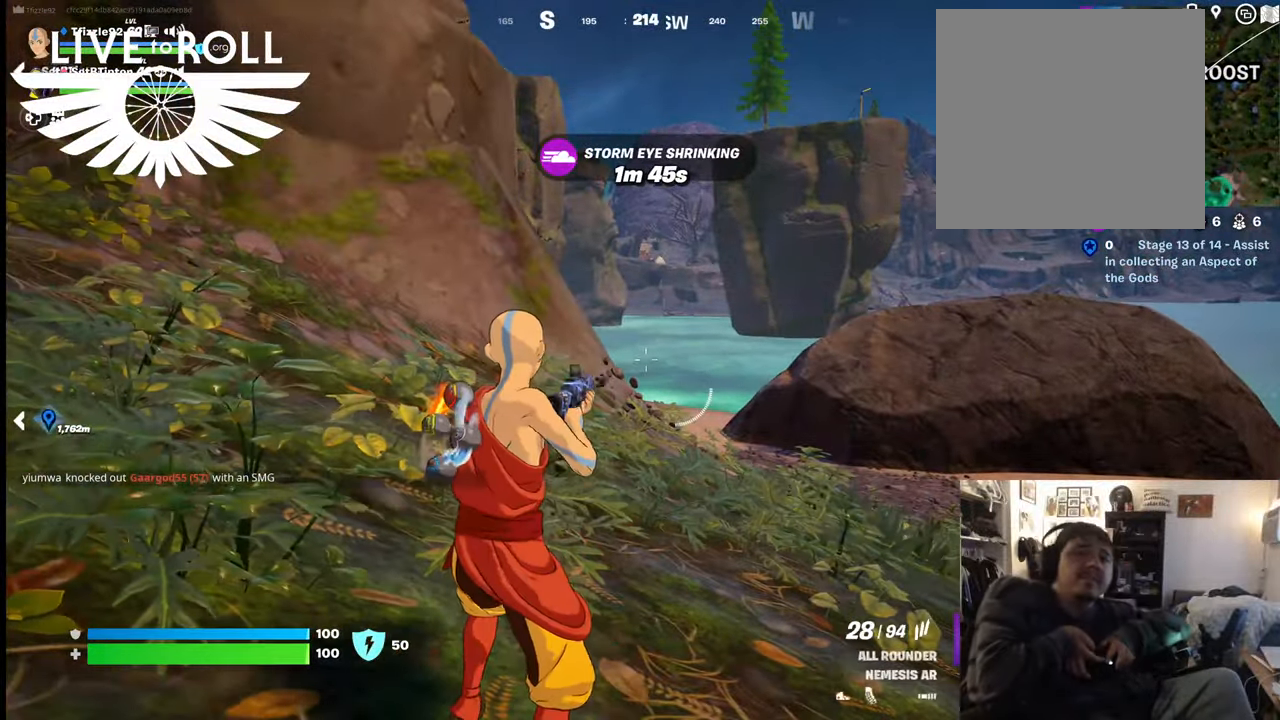
{"buttons": [], "left_stick": "up", "right_stick": "center", "events": [[67, "left_stick", "up-right"], [167, "left_stick", "up"]]}
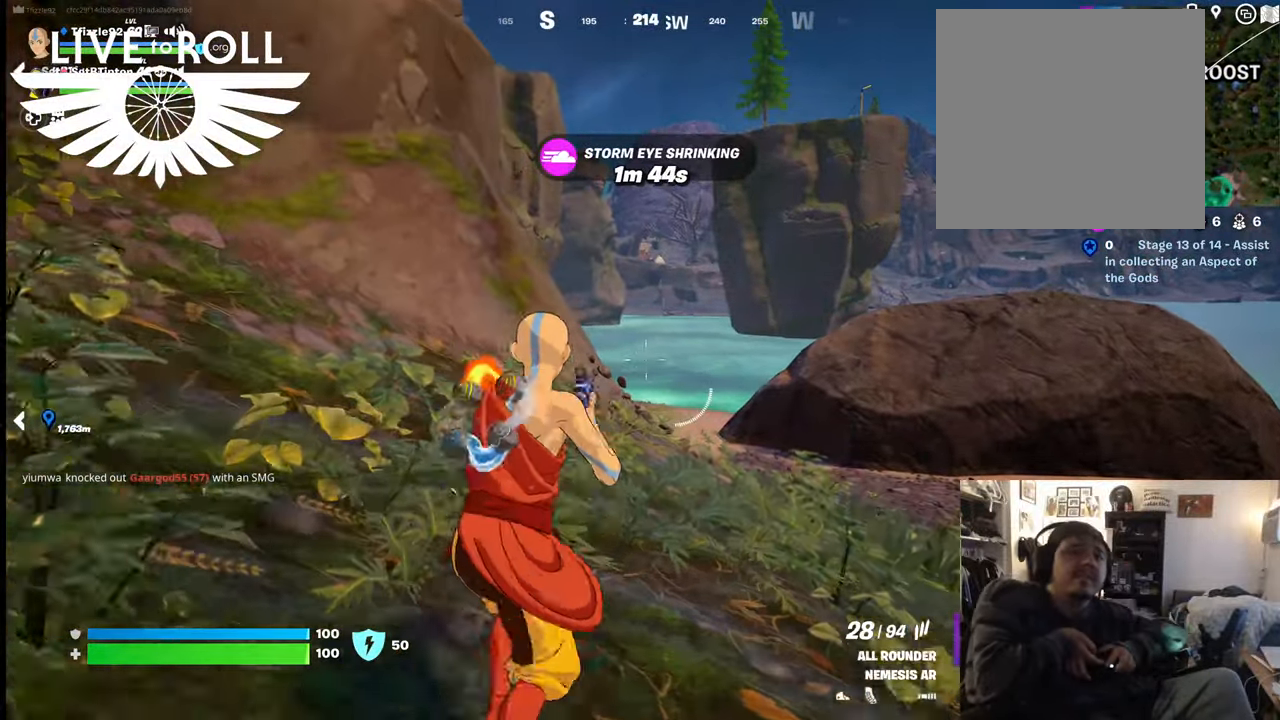
{"buttons": [], "left_stick": "up", "right_stick": "center", "events": []}
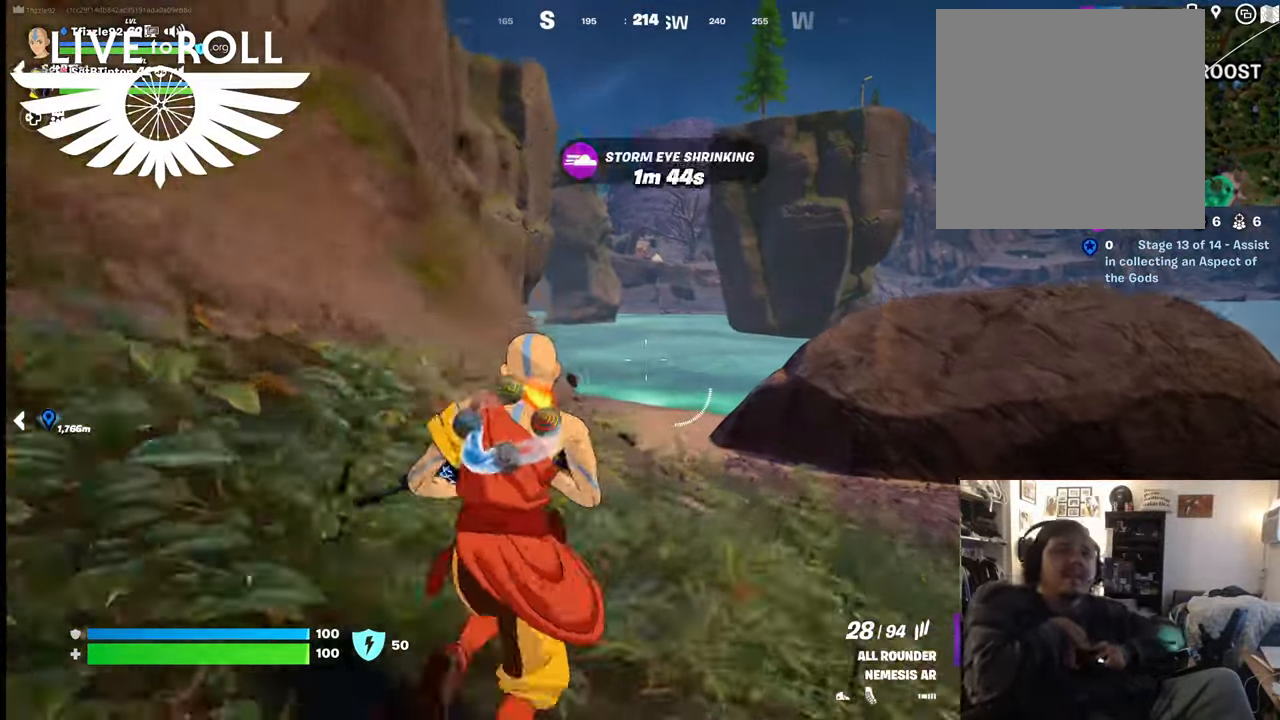
{"buttons": [], "left_stick": "up", "right_stick": "center", "events": []}
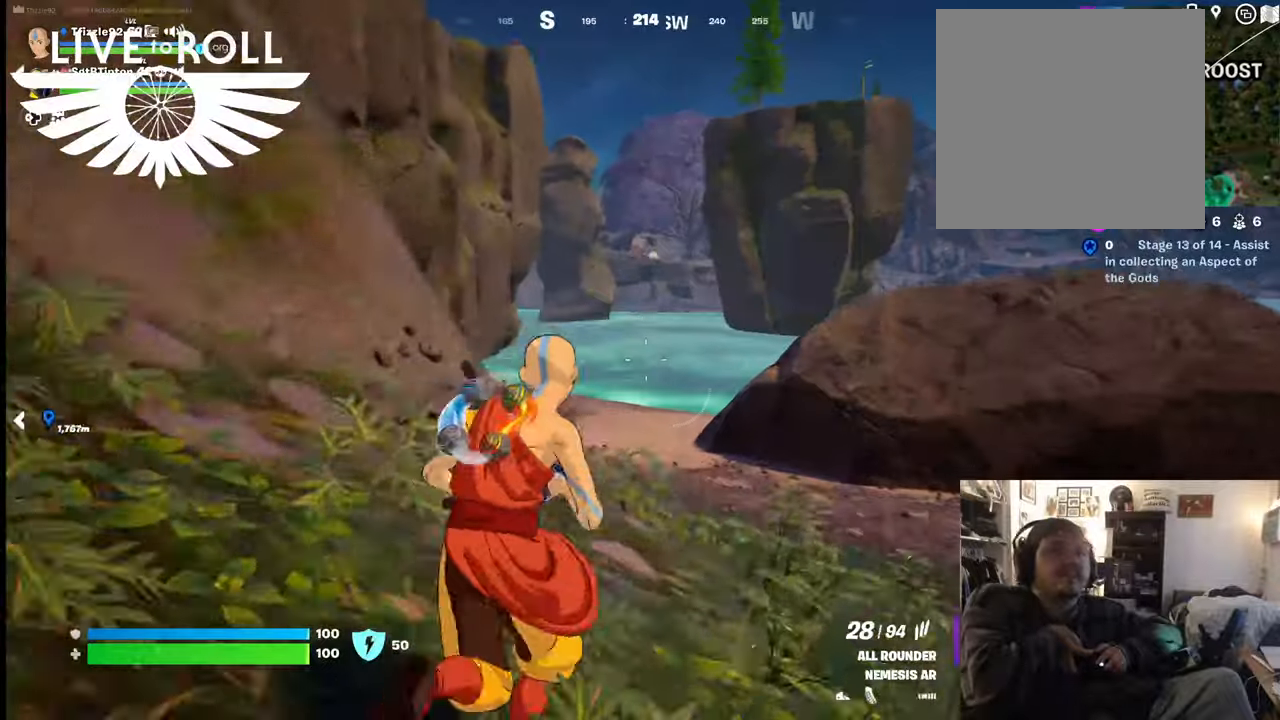
{"buttons": [], "left_stick": "up", "right_stick": "center", "events": []}
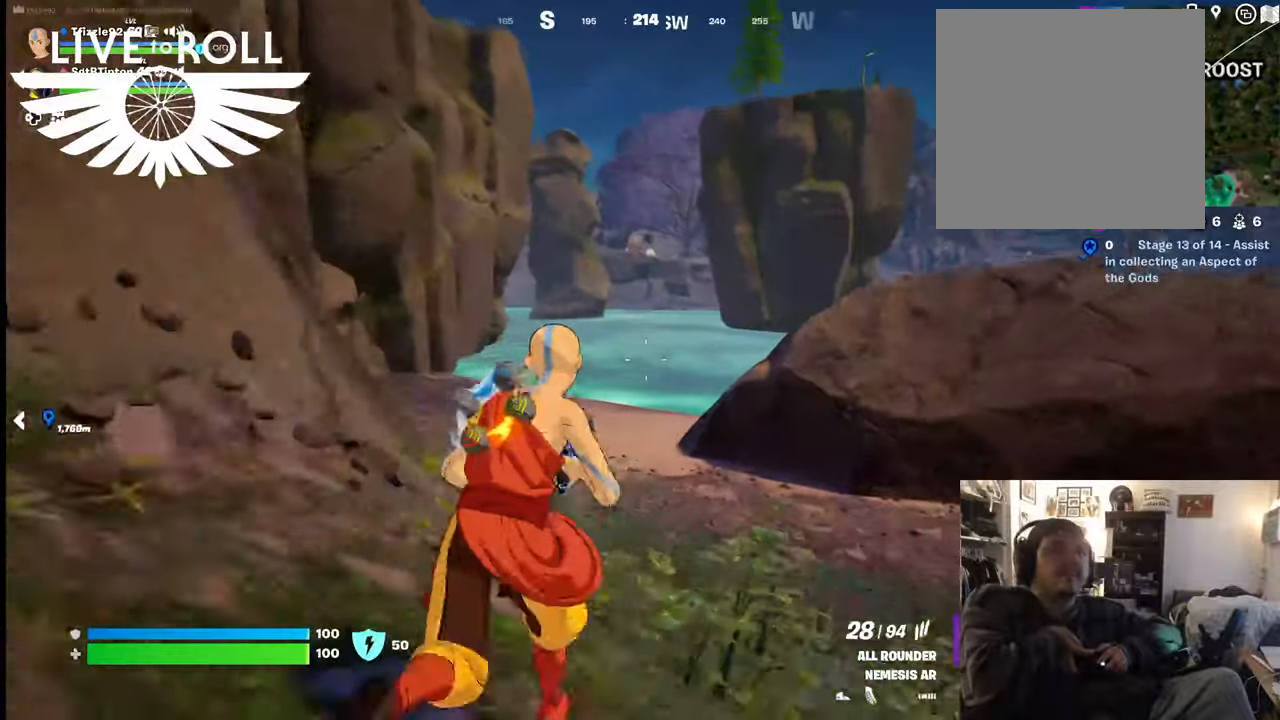
{"buttons": [], "left_stick": "up", "right_stick": "center", "events": []}
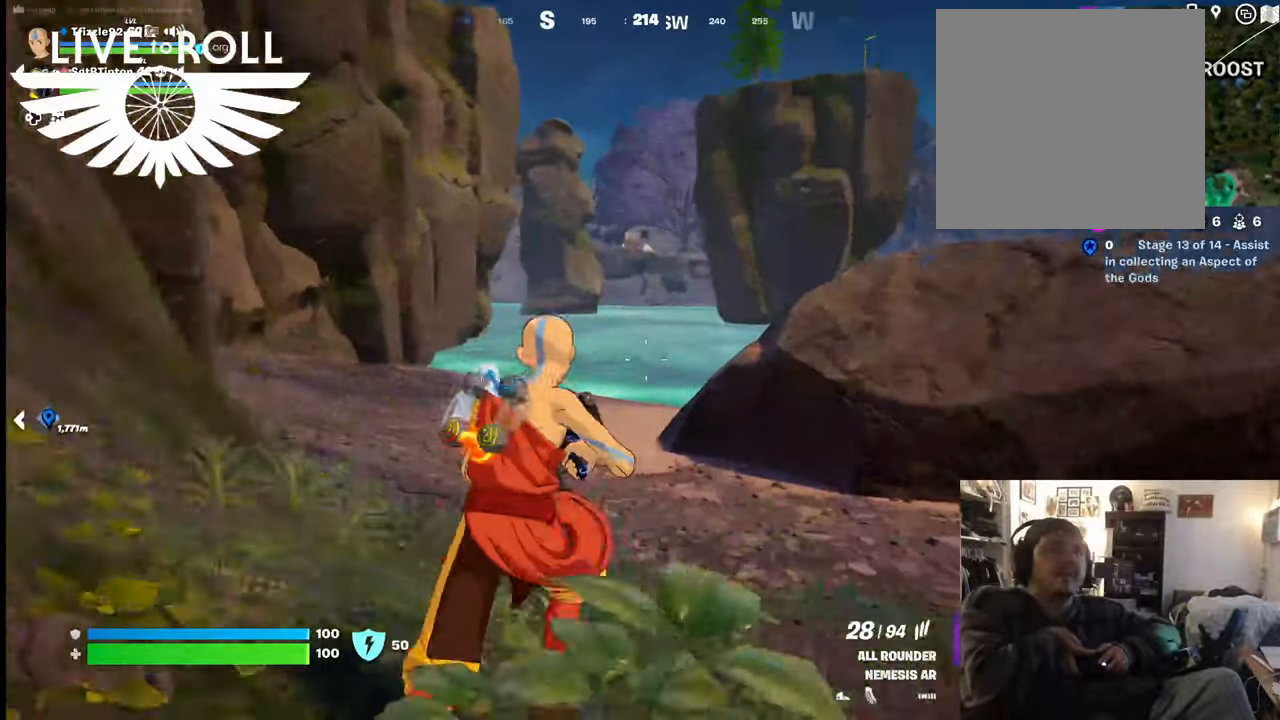
{"buttons": [], "left_stick": "up", "right_stick": "center", "events": []}
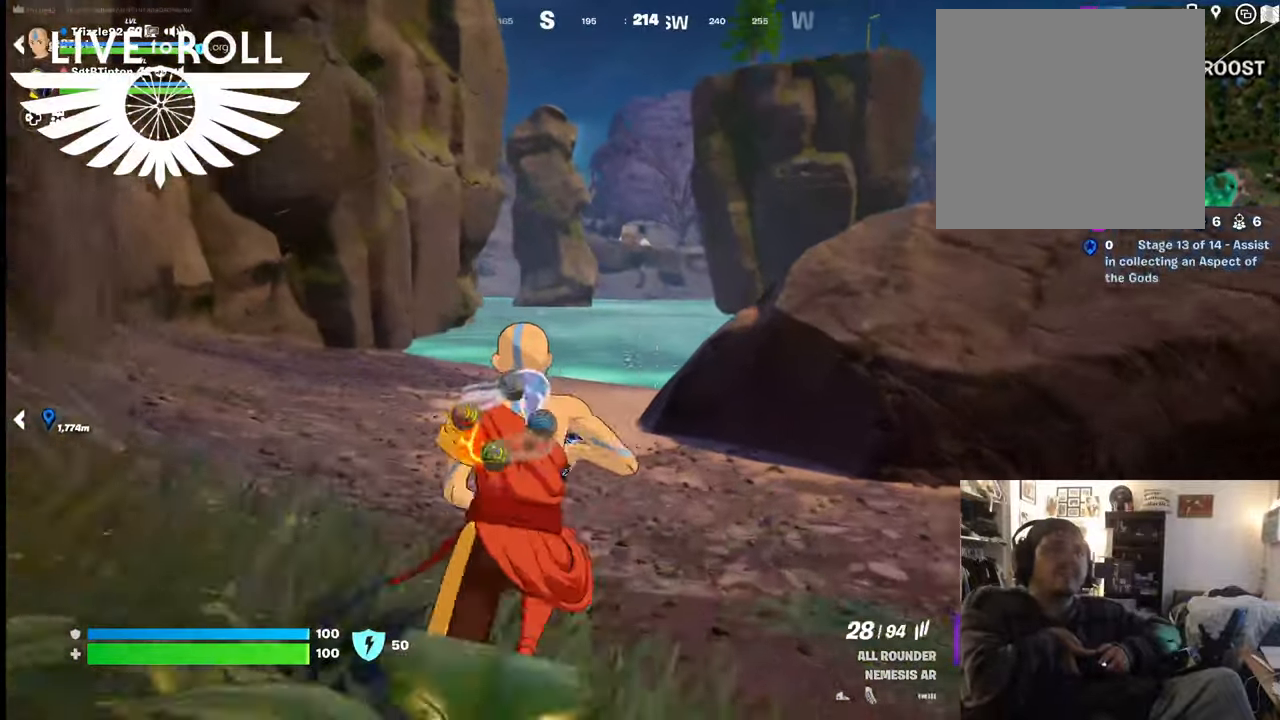
{"buttons": [], "left_stick": "up", "right_stick": "center", "events": []}
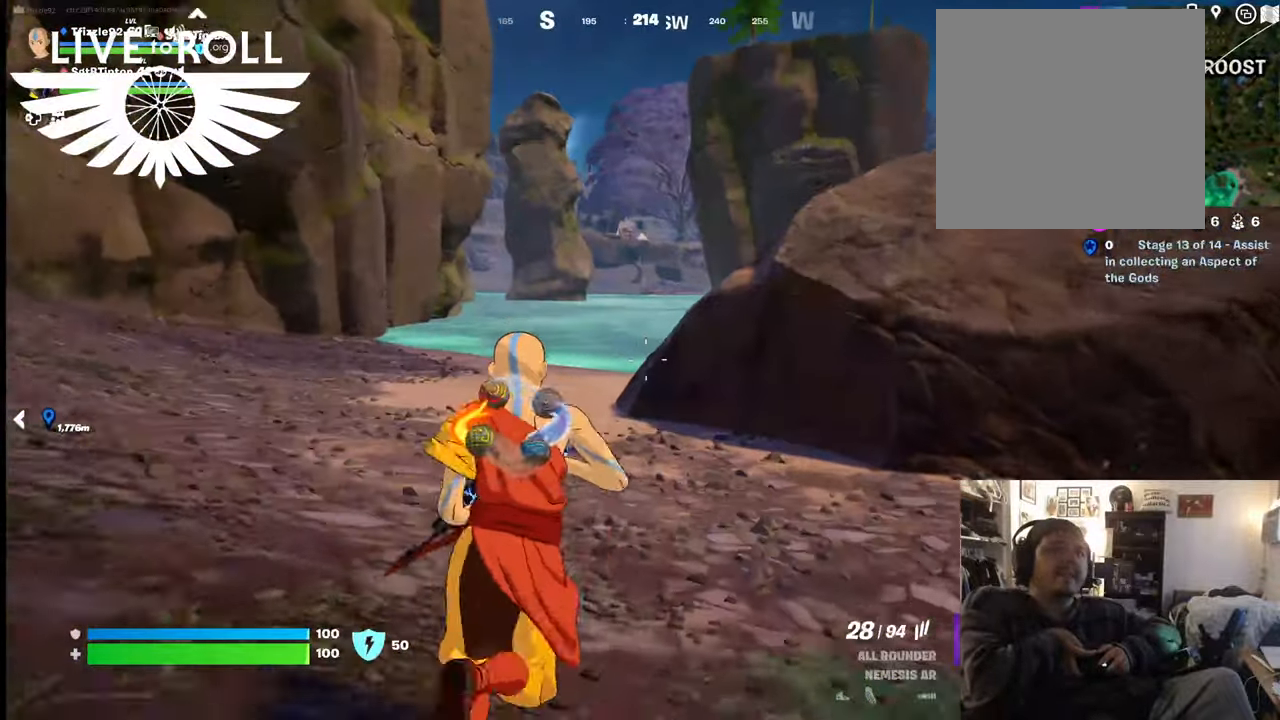
{"buttons": [], "left_stick": "up", "right_stick": "center", "events": []}
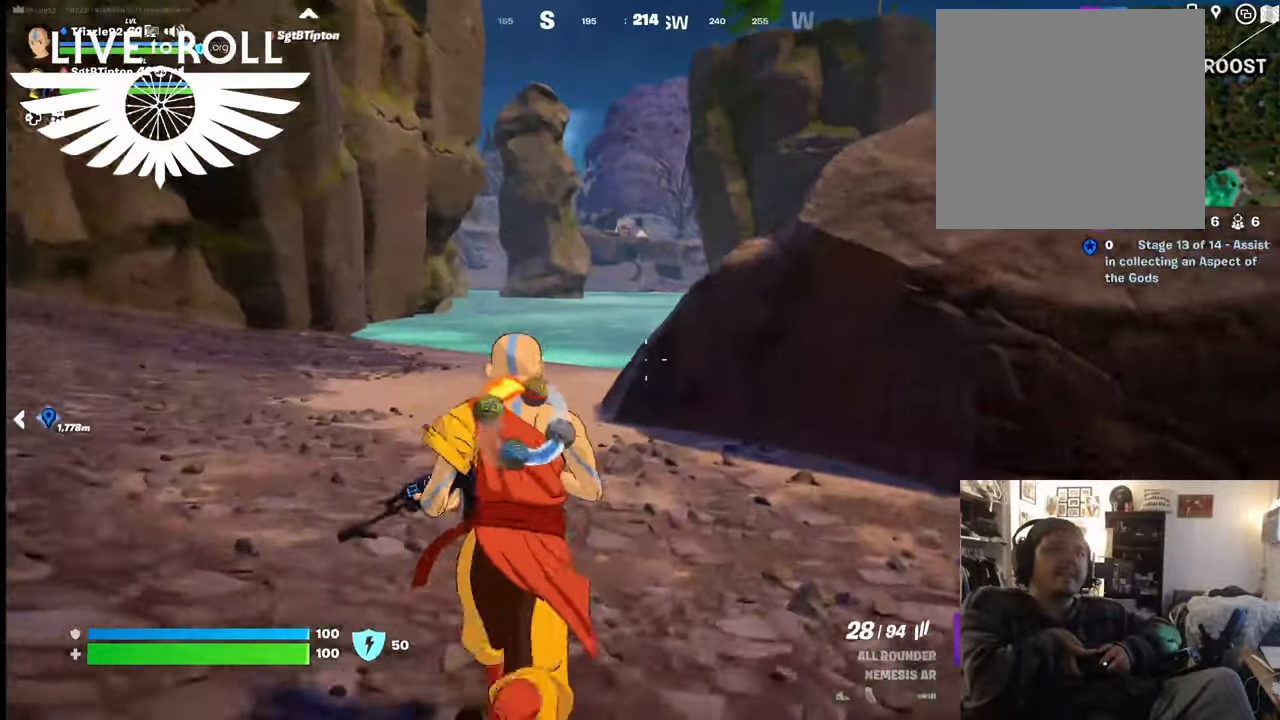
{"buttons": [], "left_stick": "up", "right_stick": "center", "events": []}
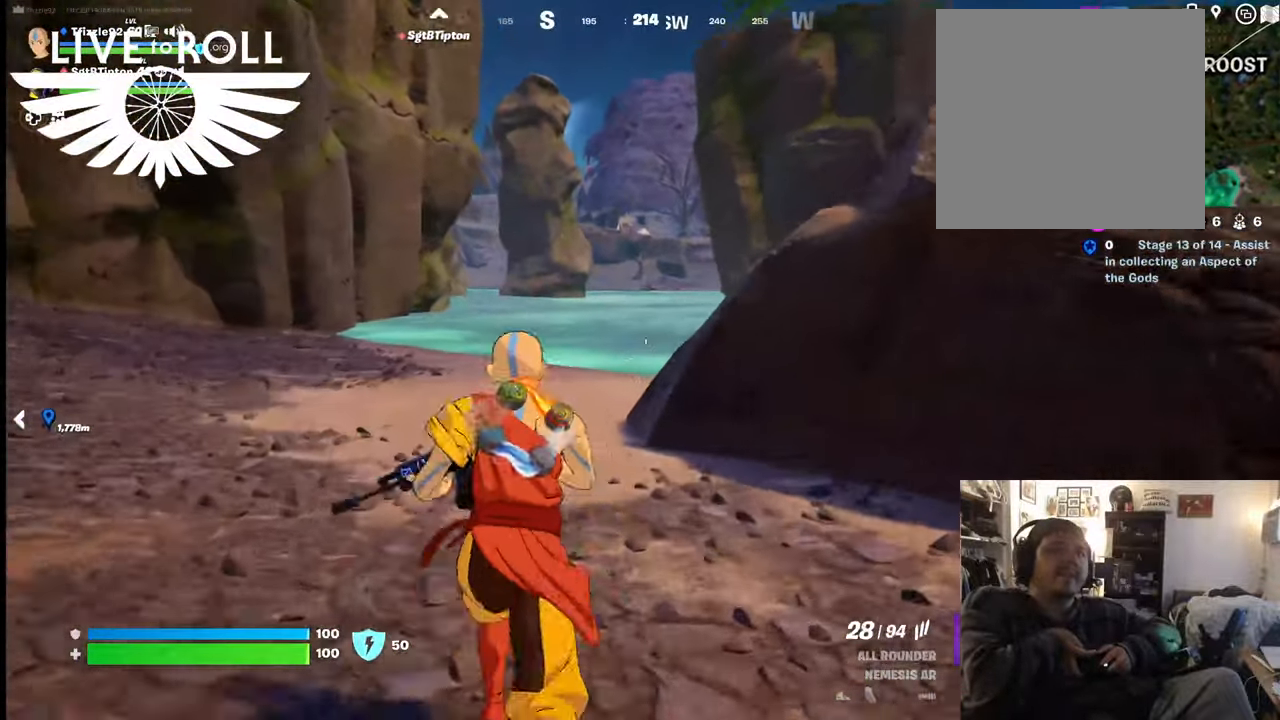
{"buttons": [], "left_stick": "up", "right_stick": "up-left", "events": [[500, "right_stick", "up-left"]]}
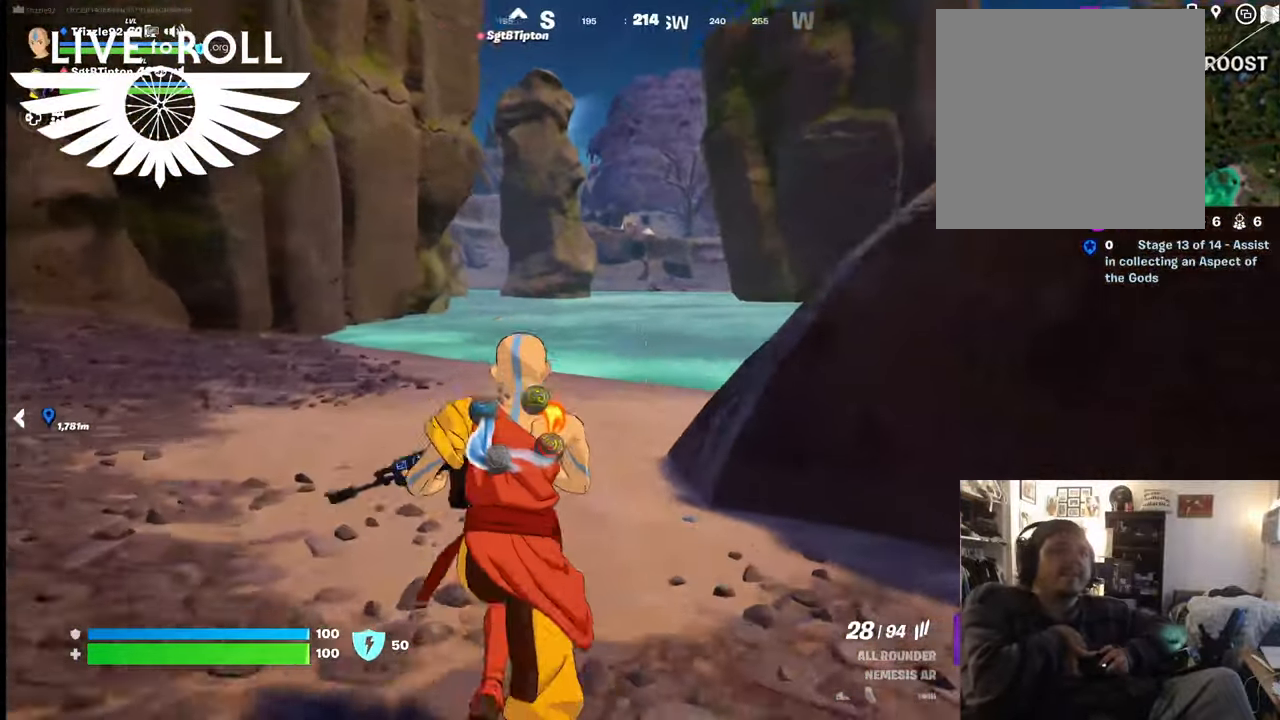
{"buttons": [], "left_stick": "up", "right_stick": "center", "events": [[200, "right_stick", "center"]]}
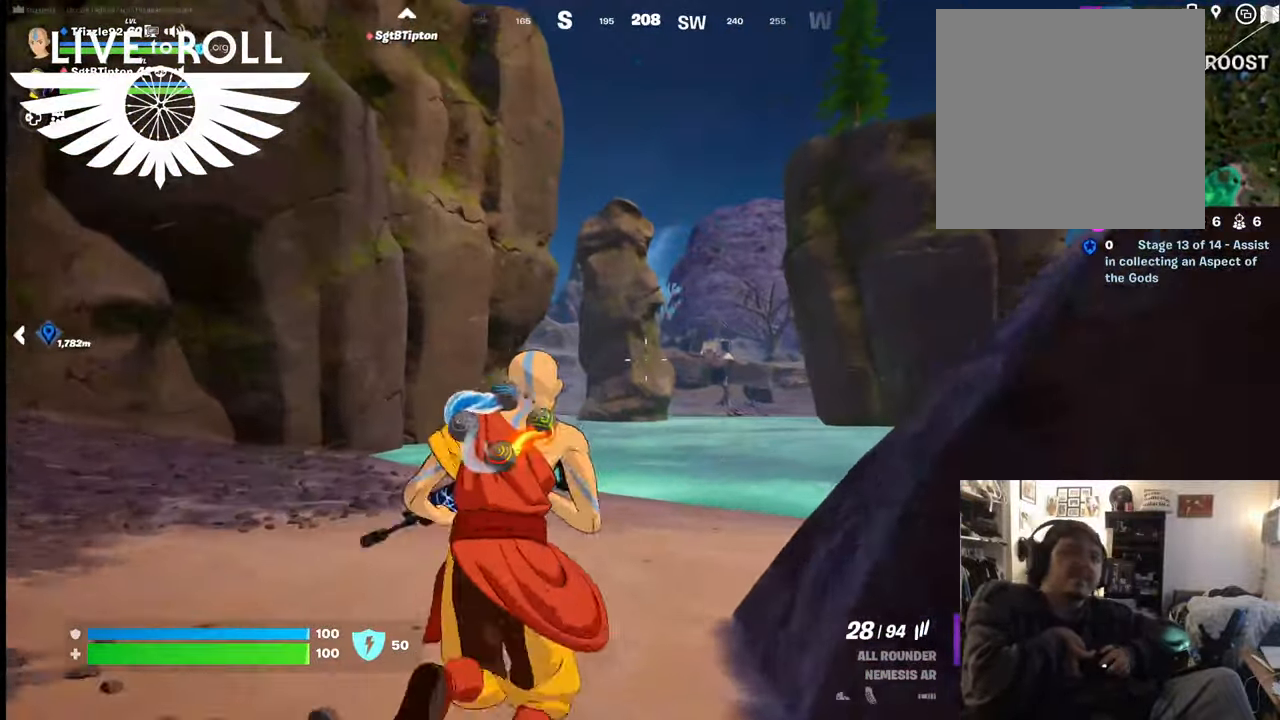
{"buttons": [], "left_stick": "up", "right_stick": "center", "events": []}
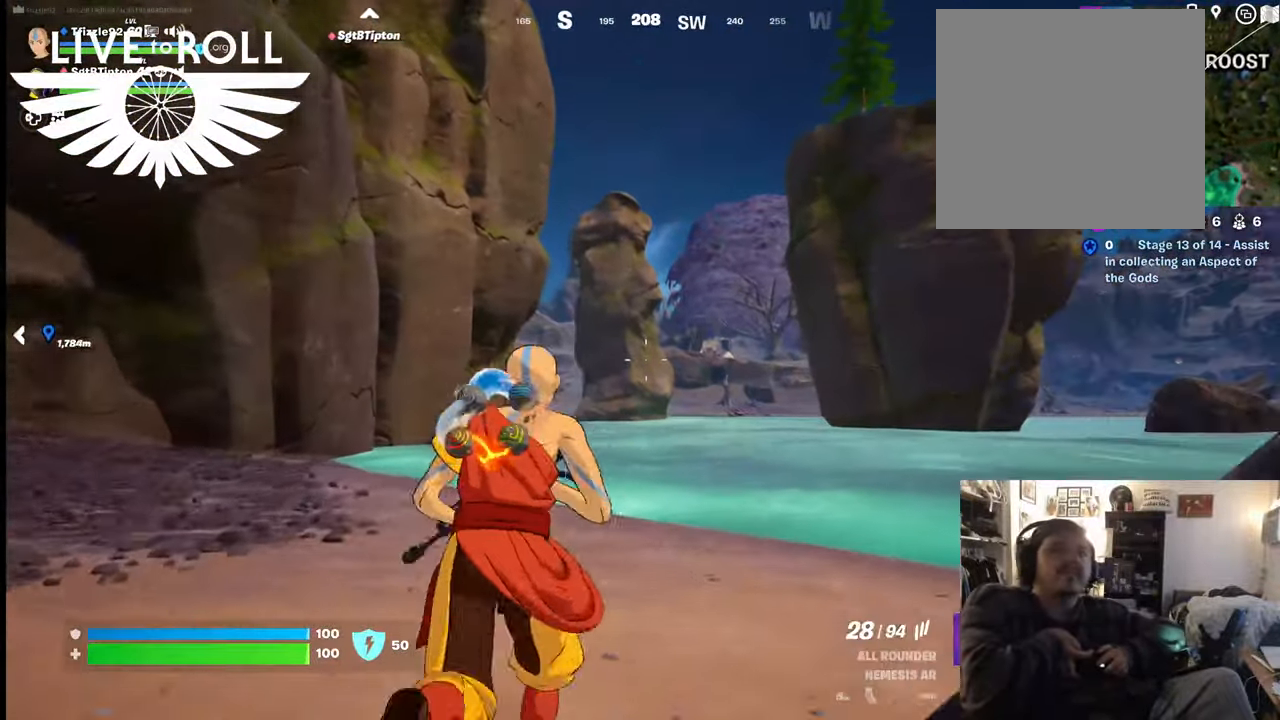
{"buttons": [], "left_stick": "up", "right_stick": "down-right", "events": [[300, "right_stick", "down-right"]]}
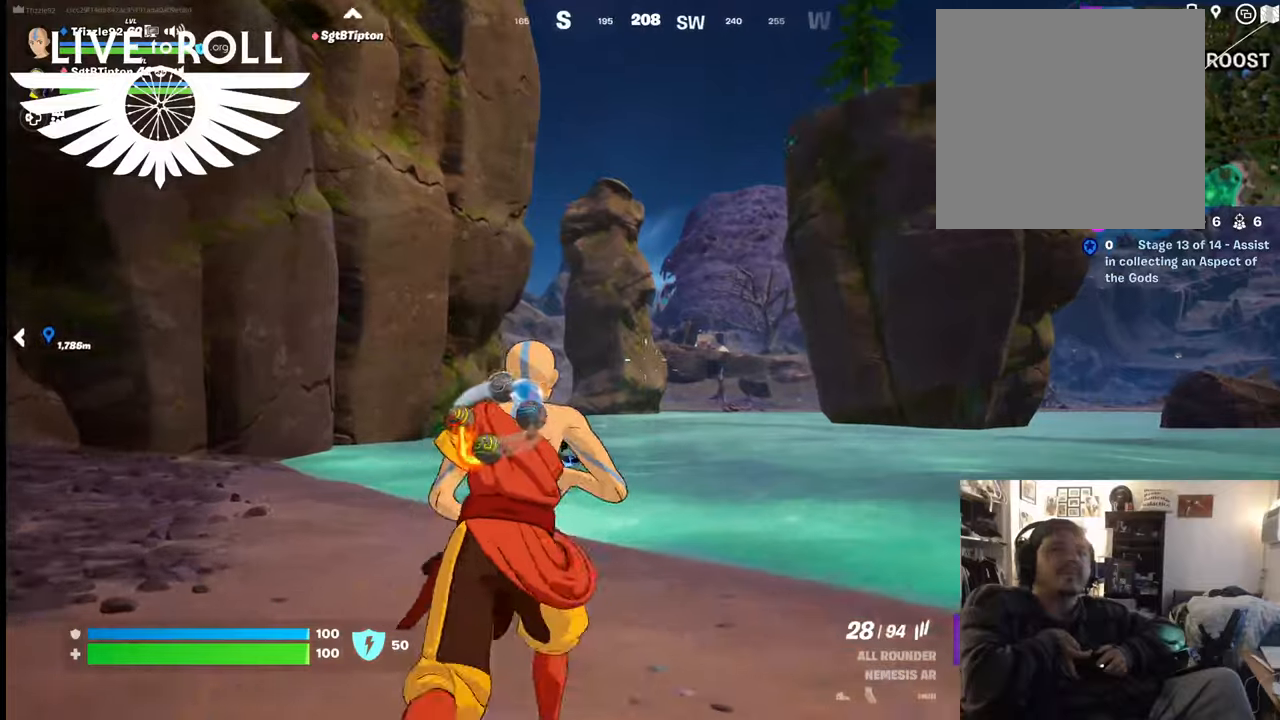
{"buttons": [], "left_stick": "up", "right_stick": "down-right", "events": []}
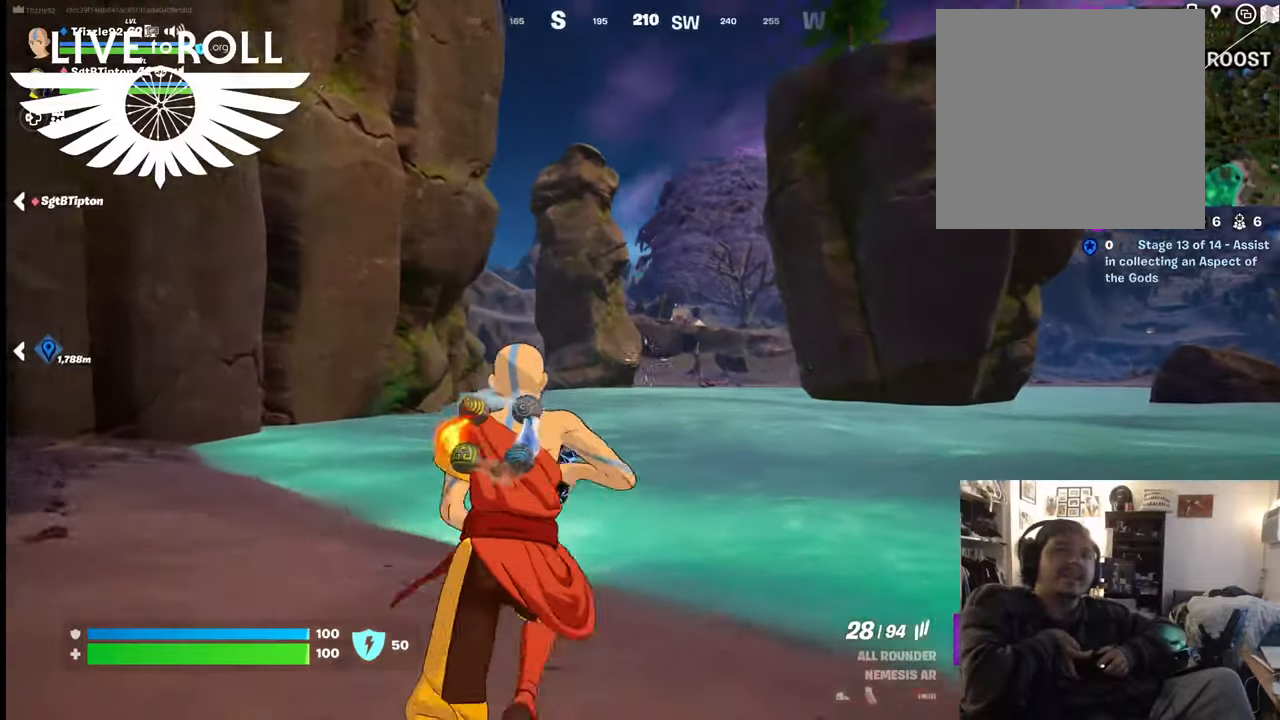
{"buttons": [], "left_stick": "up", "right_stick": "down-right", "events": []}
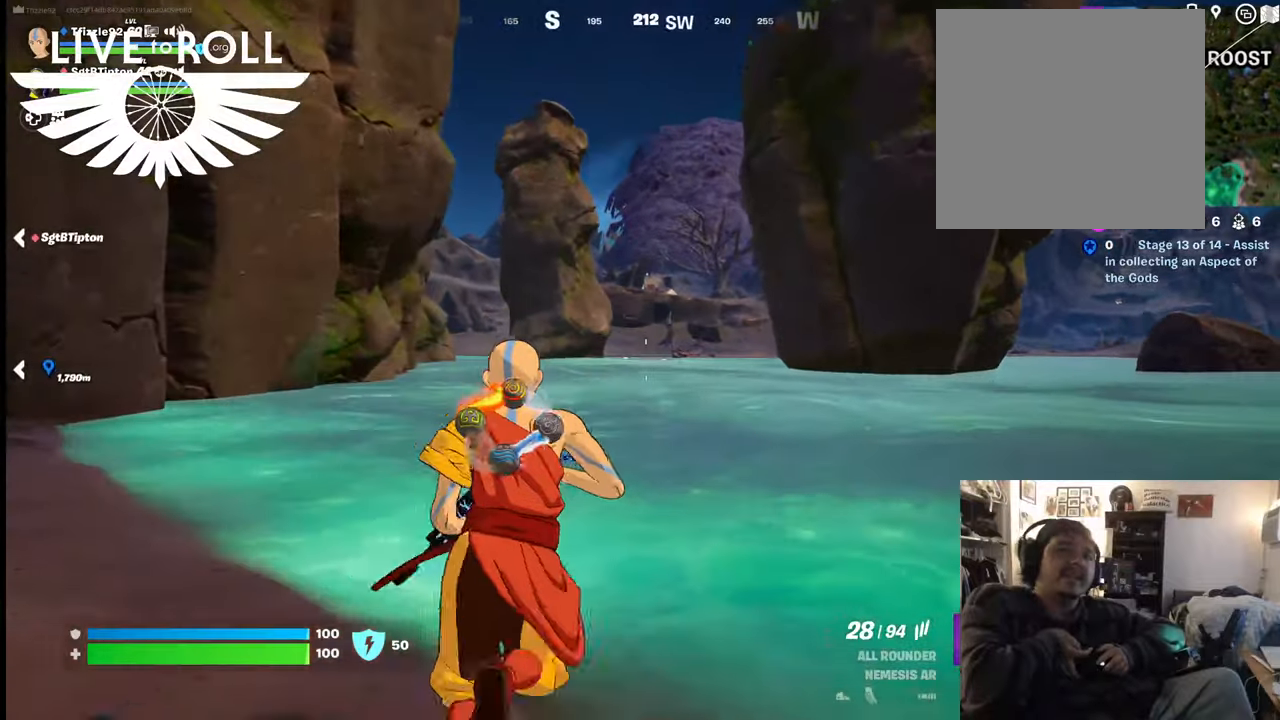
{"buttons": [], "left_stick": "up", "right_stick": "down-right", "events": []}
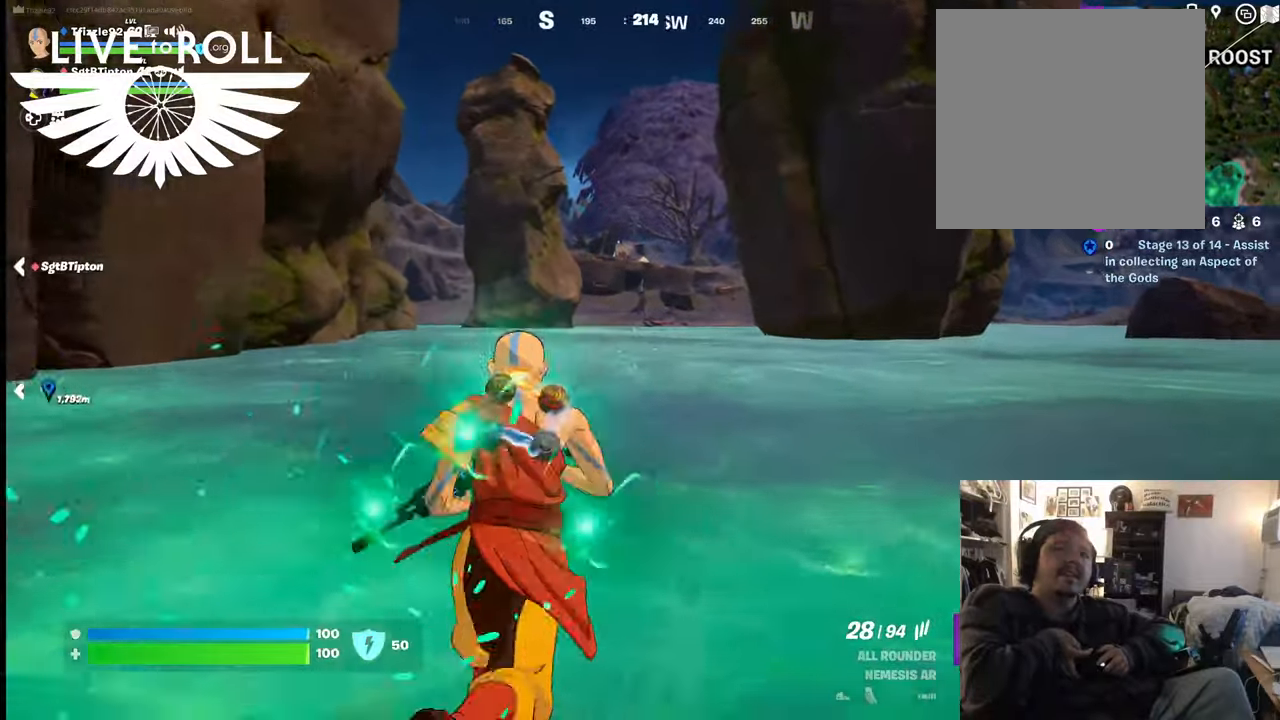
{"buttons": [], "left_stick": "up", "right_stick": "down", "events": [[100, "right_stick", "up-left"], [267, "right_stick", "center"], [500, "right_stick", "down"]]}
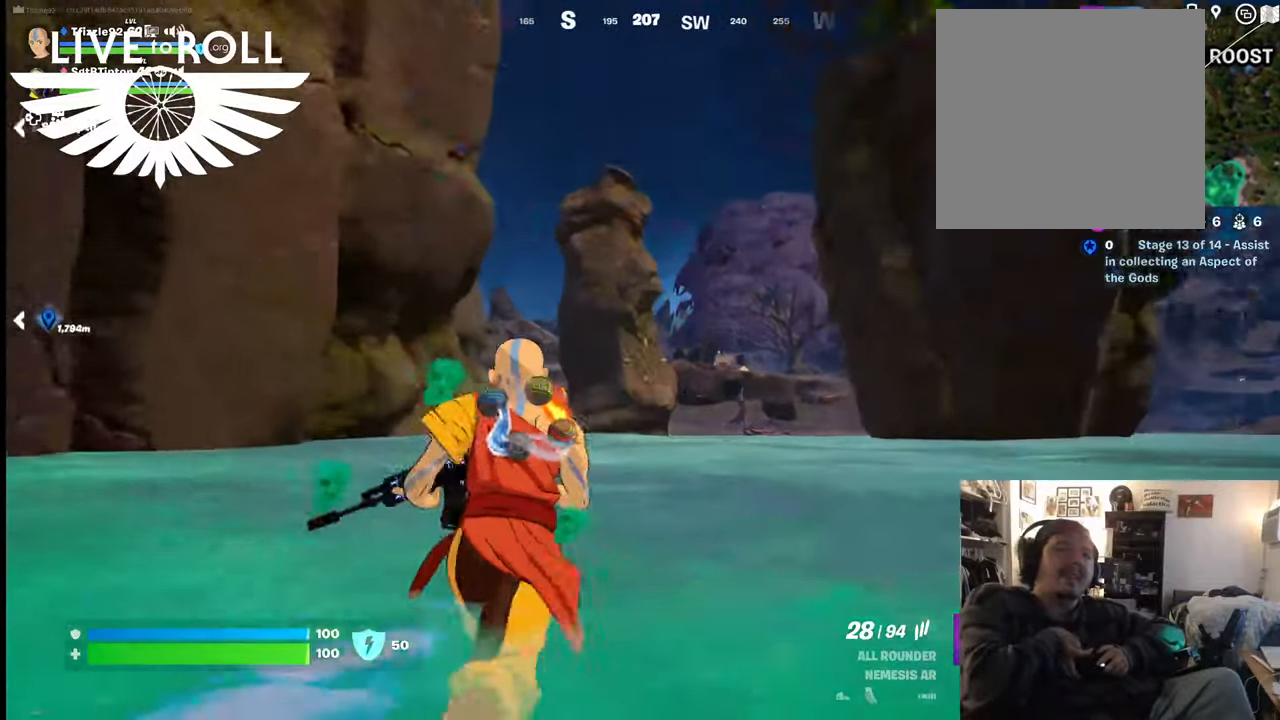
{"buttons": [], "left_stick": "up", "right_stick": "center", "events": [[267, "right_stick", "center"]]}
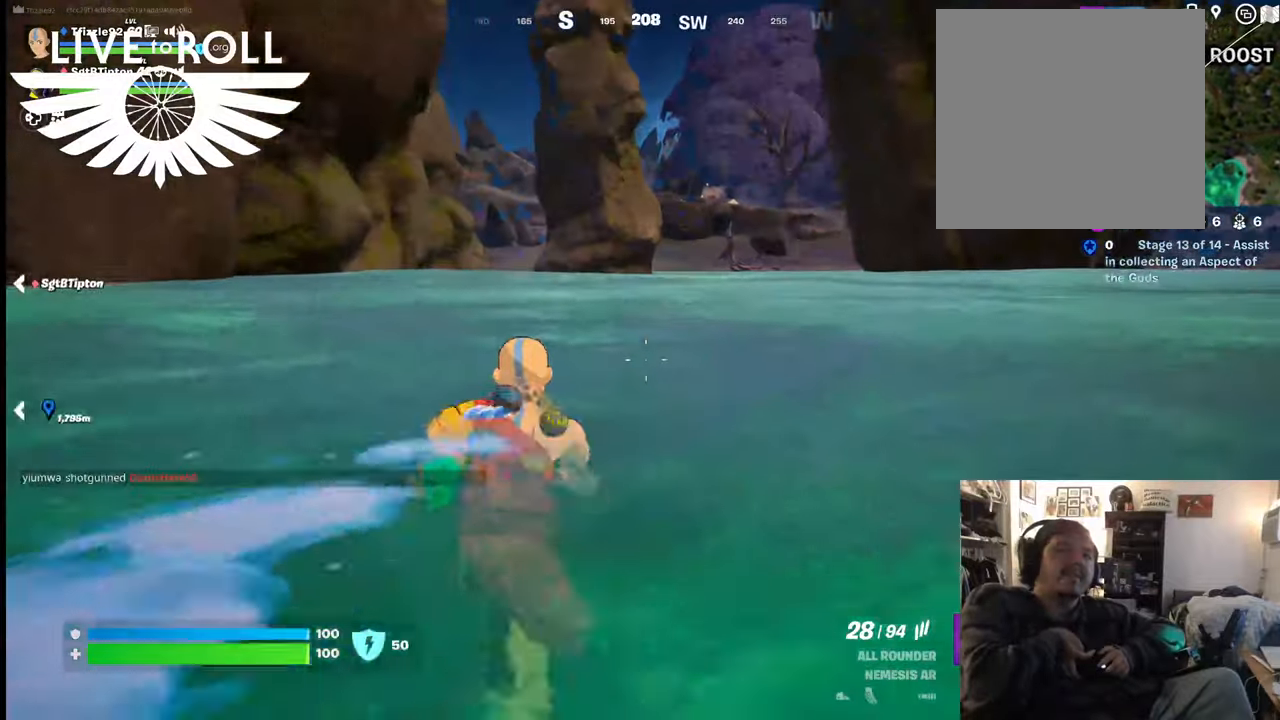
{"buttons": [], "left_stick": "up", "right_stick": "center", "events": []}
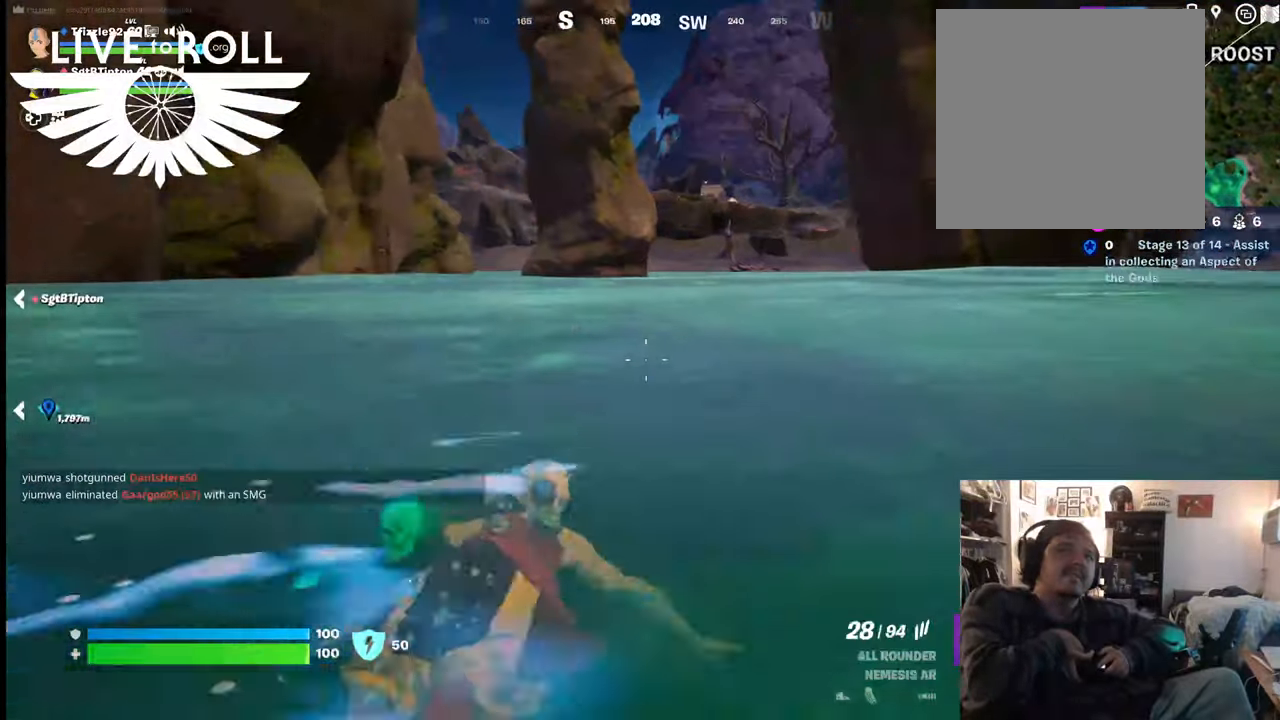
{"buttons": [], "left_stick": "up", "right_stick": "up-left", "events": [[434, "right_stick", "up-left"]]}
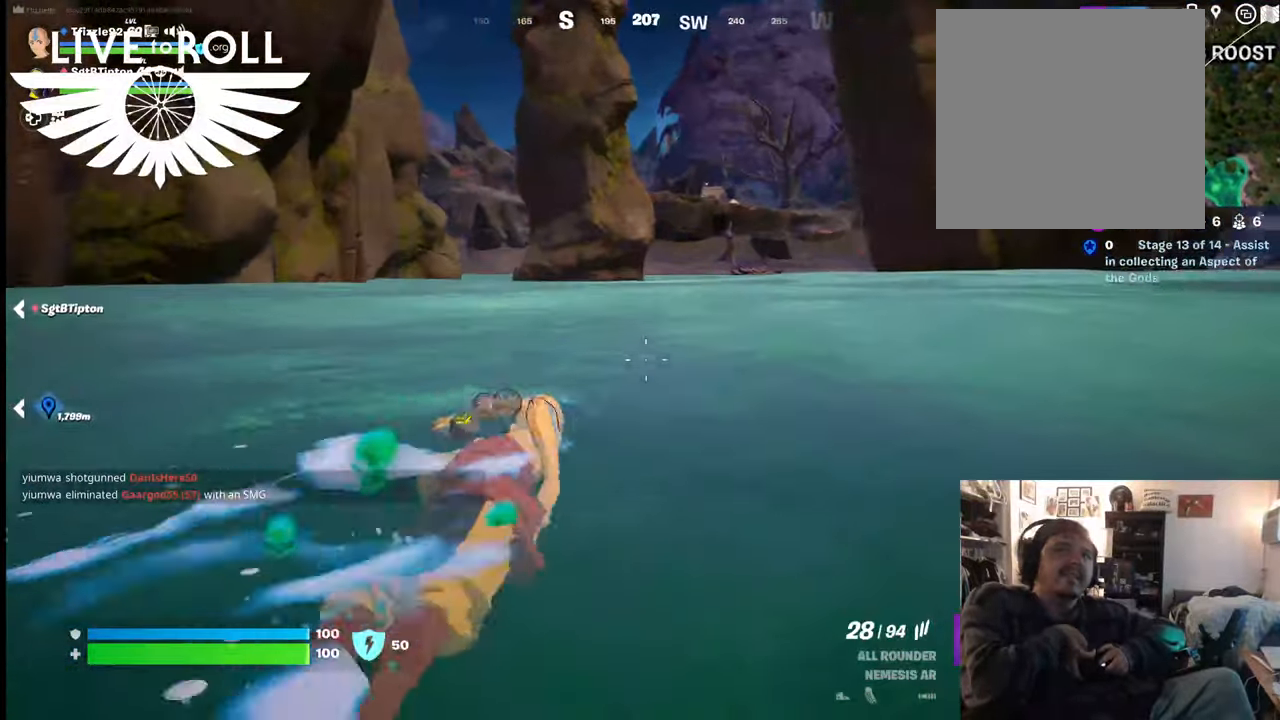
{"buttons": [], "left_stick": "up", "right_stick": "down", "events": [[167, "right_stick", "center"], [467, "right_stick", "down"]]}
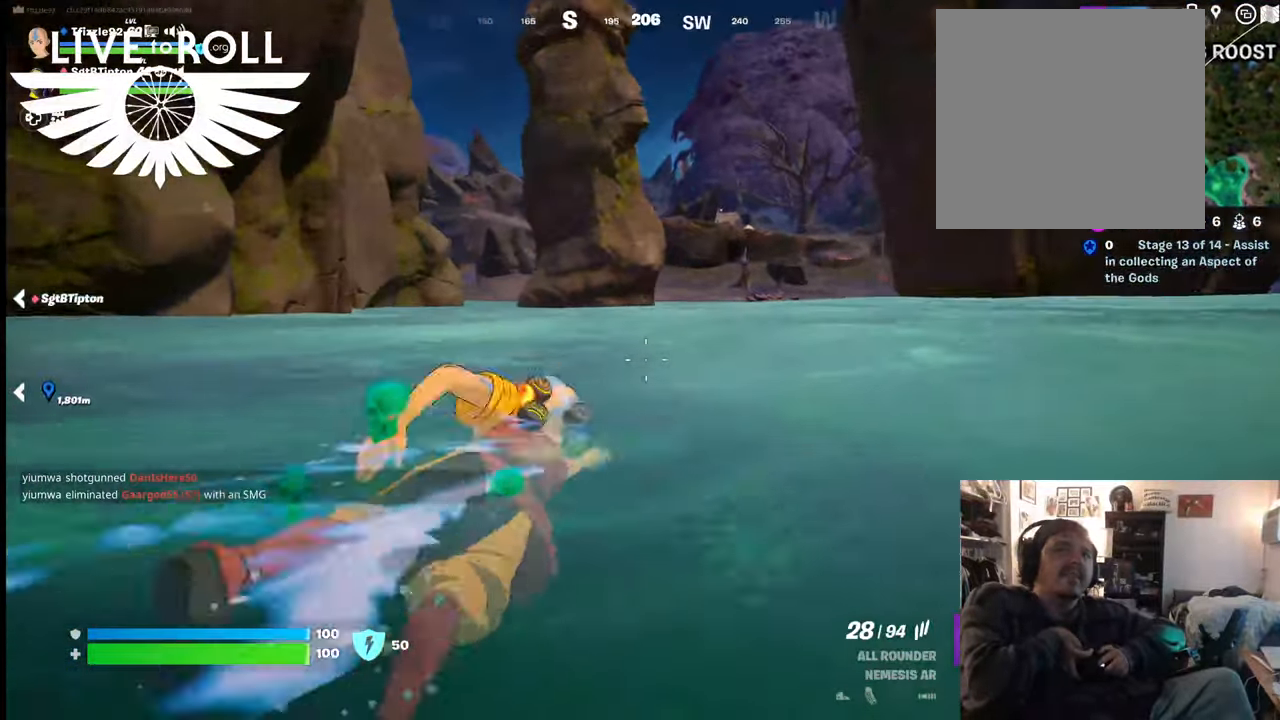
{"buttons": [], "left_stick": "up", "right_stick": "up-left", "events": [[300, "right_stick", "center"], [434, "right_stick", "up-left"]]}
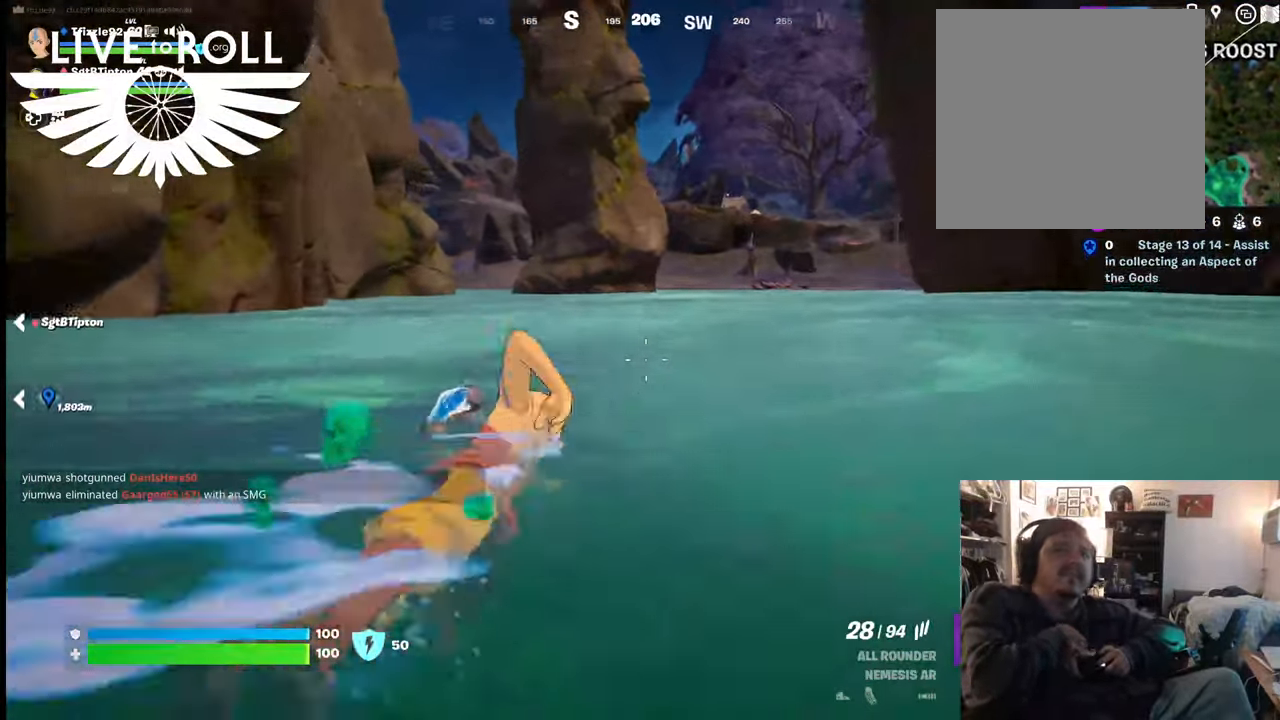
{"buttons": [], "left_stick": "up", "right_stick": "center", "events": [[67, "right_stick", "down"], [200, "right_stick", "center"]]}
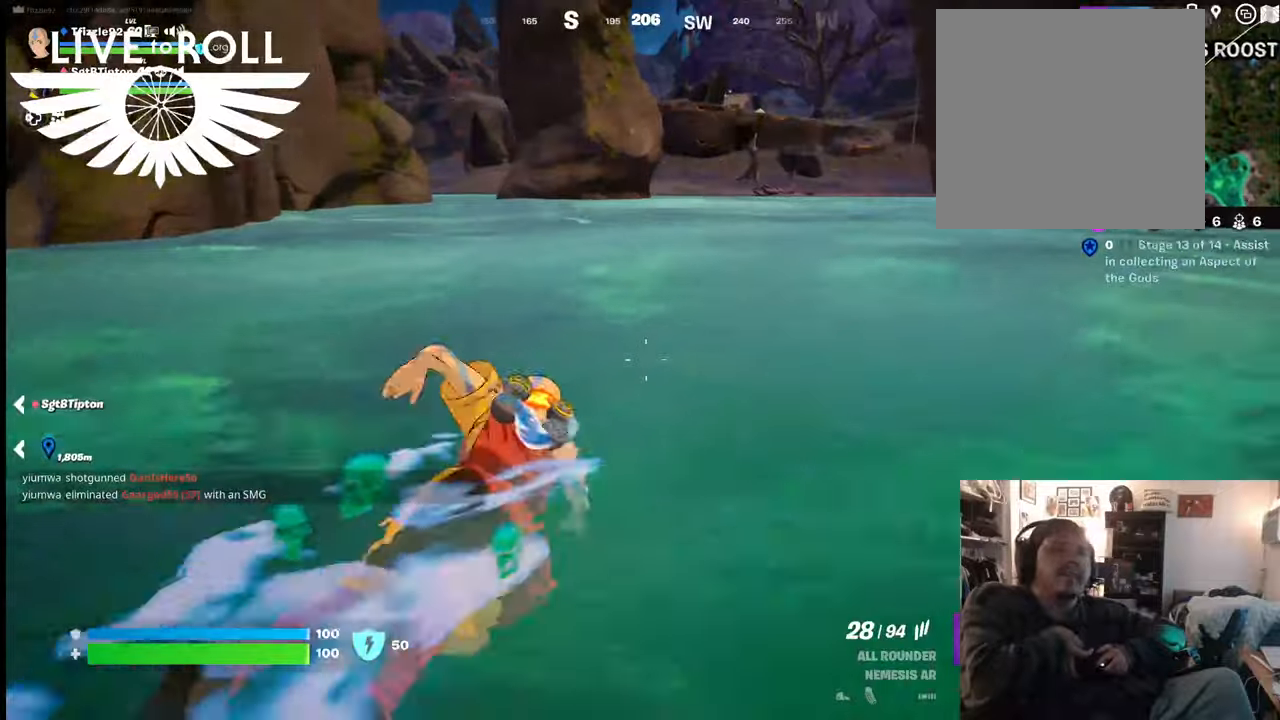
{"buttons": [], "left_stick": "up", "right_stick": "center", "events": [[67, "right_stick", "up"], [167, "right_stick", "center"]]}
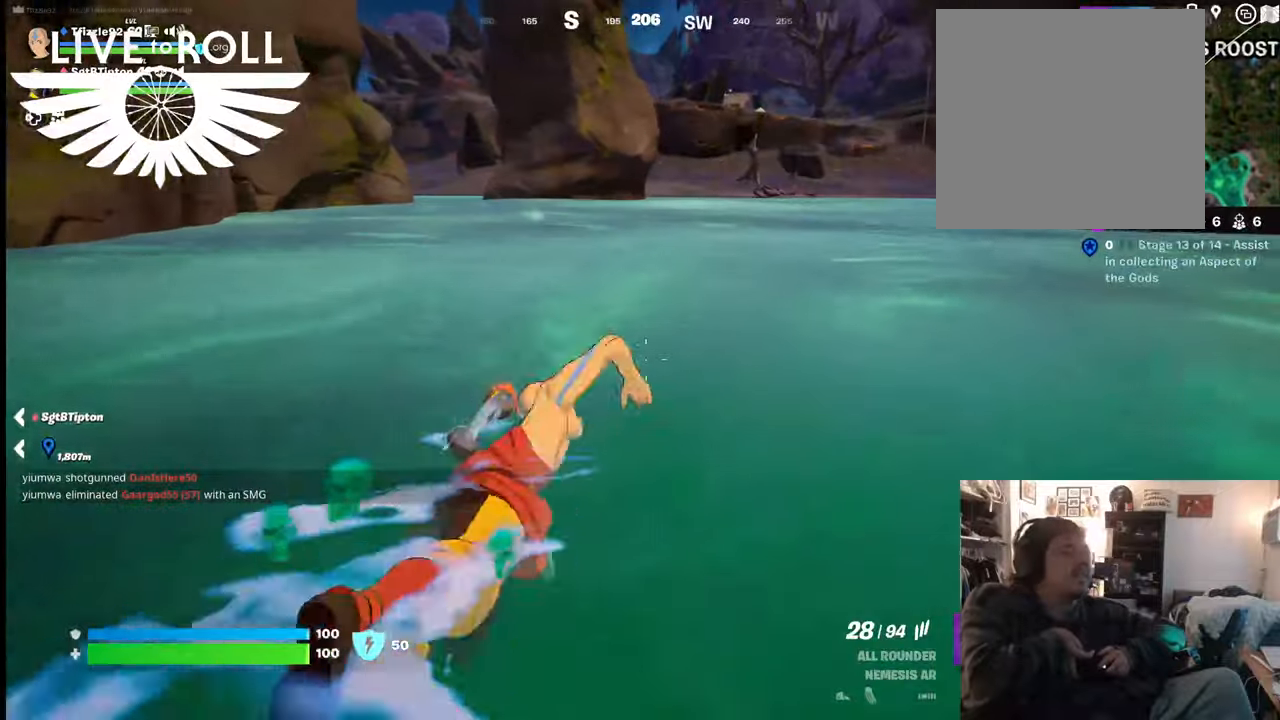
{"buttons": [], "left_stick": "up", "right_stick": "center", "events": []}